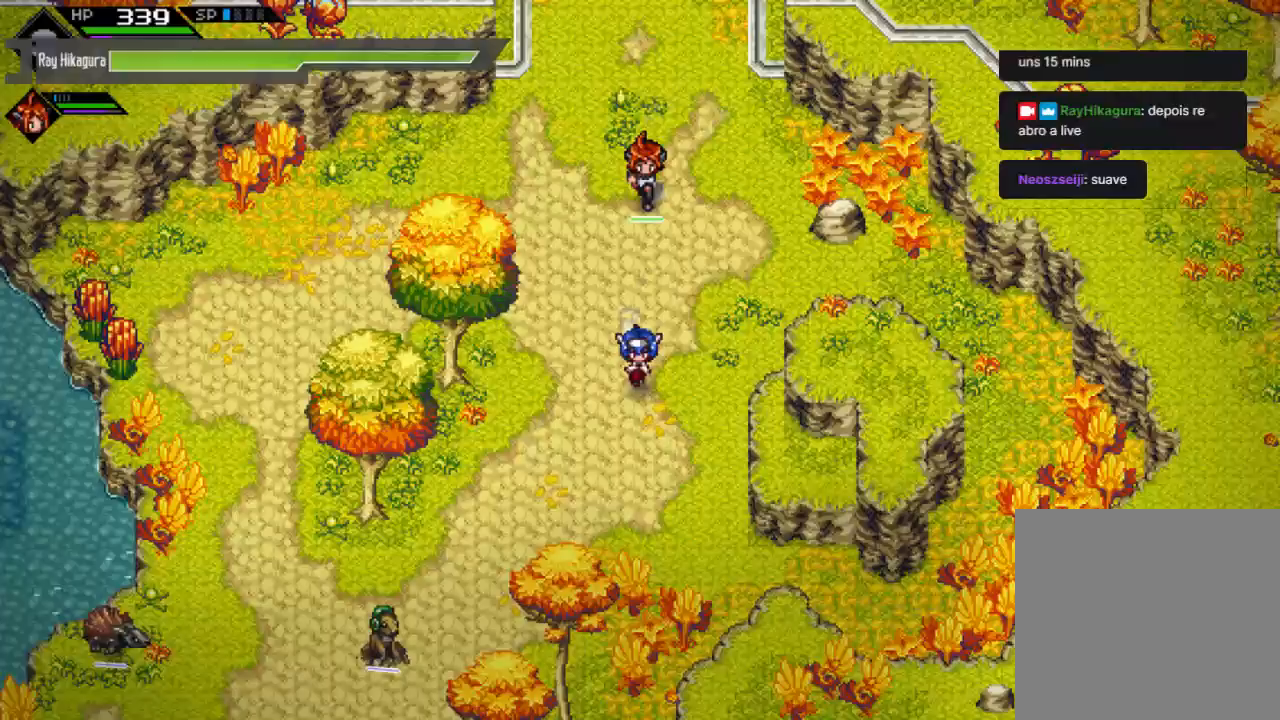
Gameplay with a controller (Xbox layout); each line is a JSON object with the inputs held at the frame after it. "events" lists button and stick changes between this image and that frame as [ms after this image, input, new state], when the widget could be followed in between. Not read: R3.
{"buttons": [], "left_stick": "down-left", "right_stick": "center", "events": [[433, "left_stick", "down-left"]]}
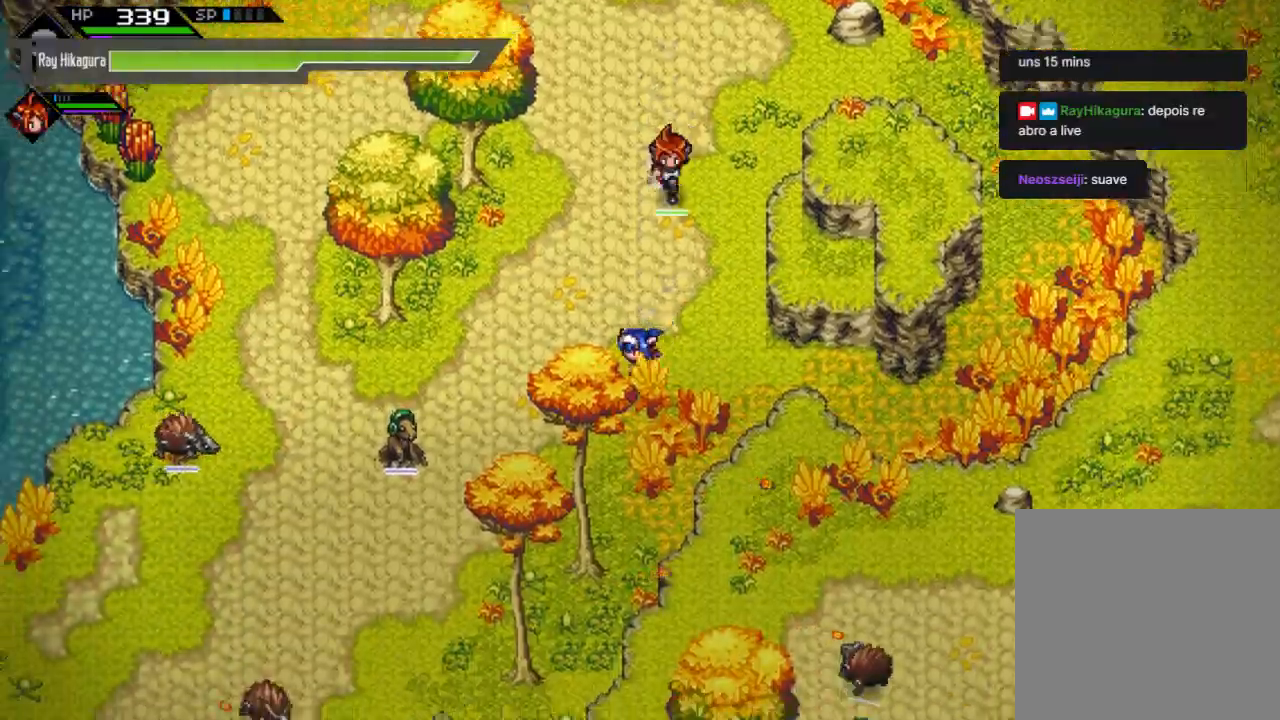
{"buttons": [], "left_stick": "down-left", "right_stick": "center", "events": []}
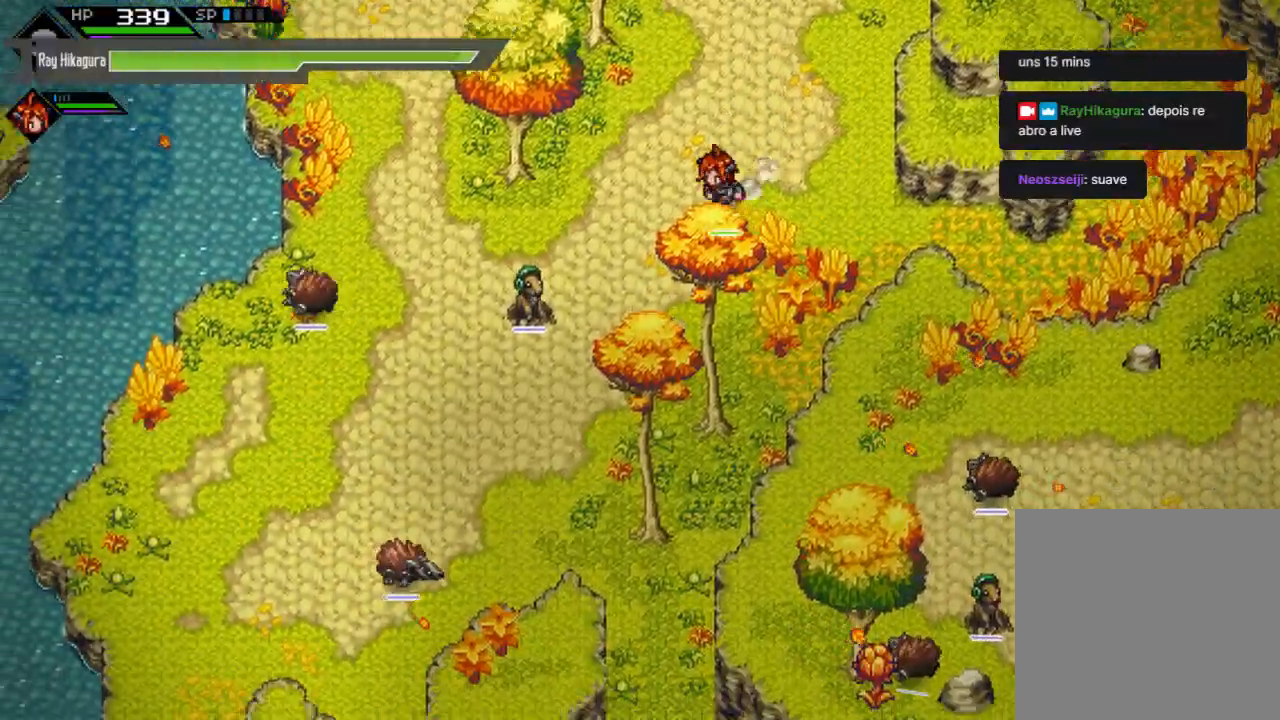
{"buttons": [], "left_stick": "down-left", "right_stick": "center", "events": []}
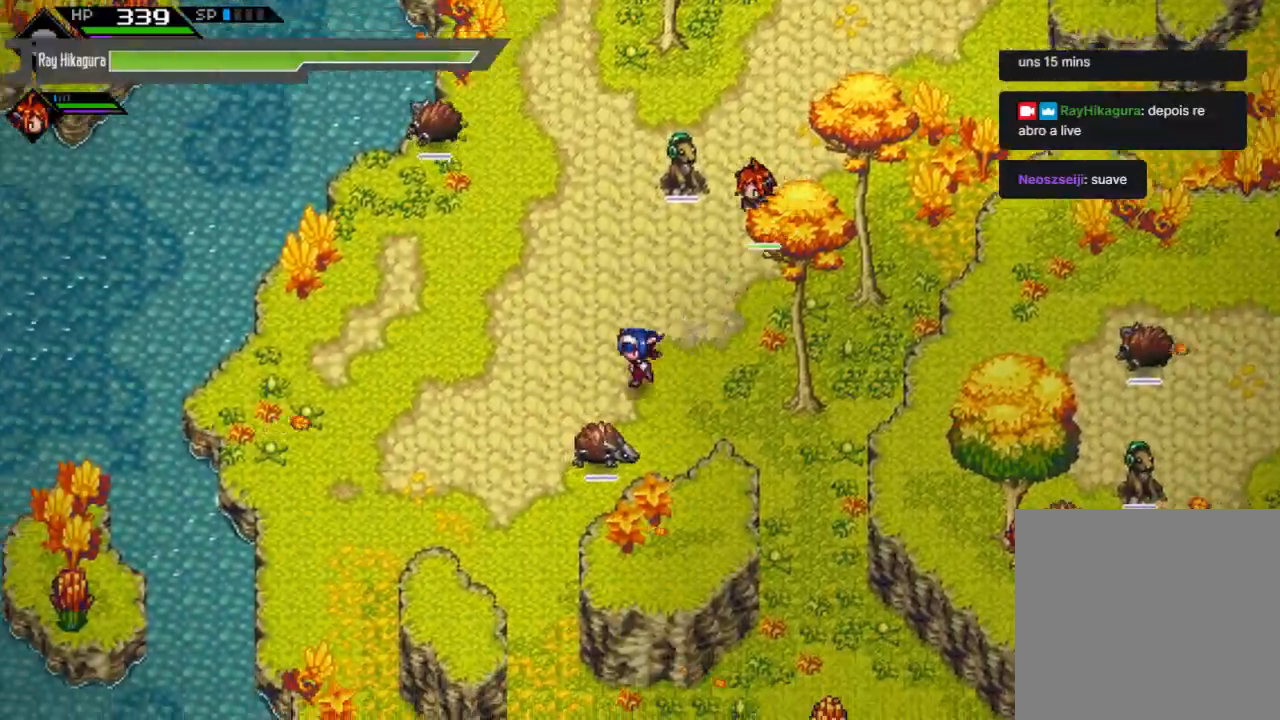
{"buttons": [], "left_stick": "down-left", "right_stick": "center", "events": [[33, "left_stick", "left"], [200, "left_stick", "down-left"]]}
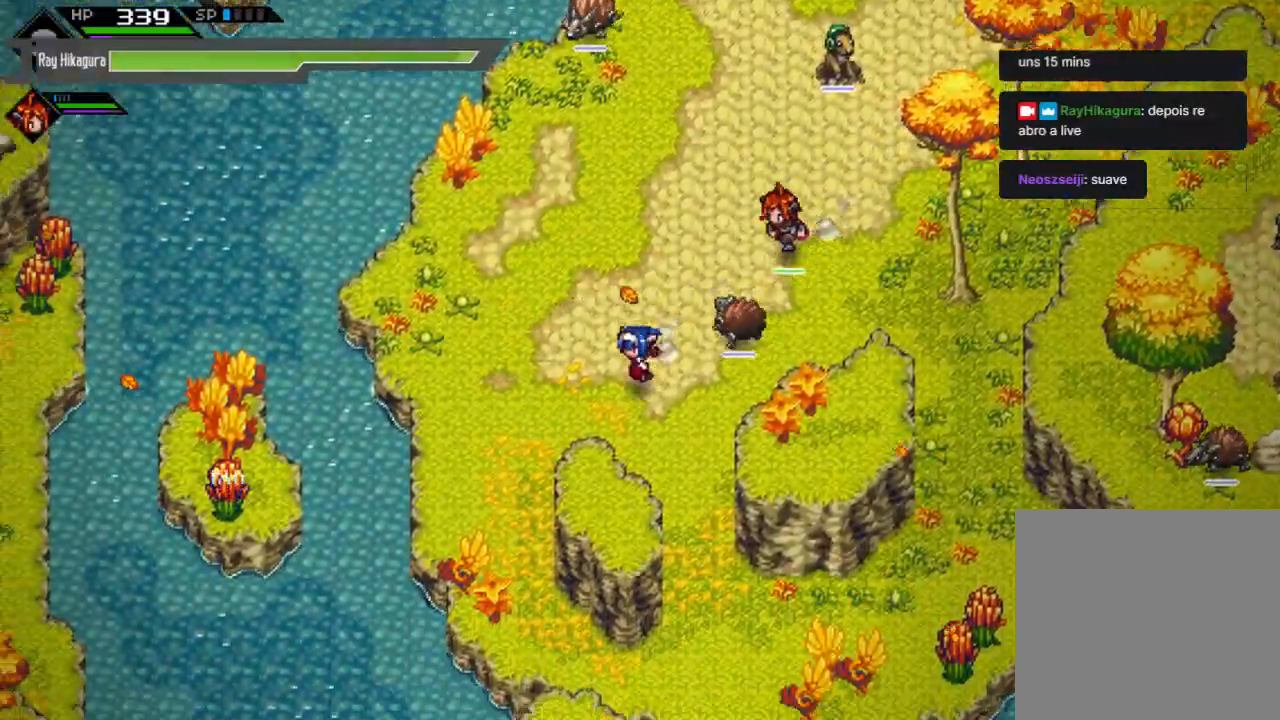
{"buttons": [], "left_stick": "down", "right_stick": "center", "events": [[400, "left_stick", "down"]]}
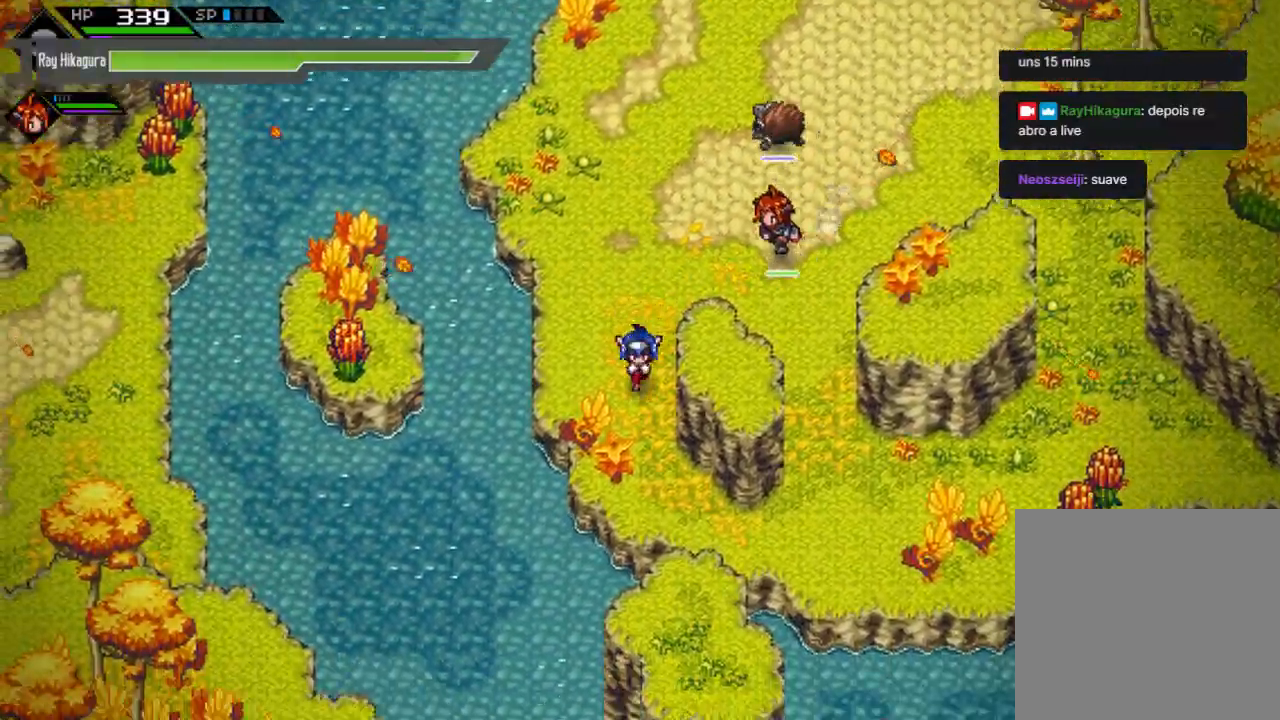
{"buttons": [], "left_stick": "up-left", "right_stick": "center", "events": [[33, "left_stick", "down-right"], [133, "left_stick", "center"], [333, "left_stick", "left"], [433, "left_stick", "up-left"]]}
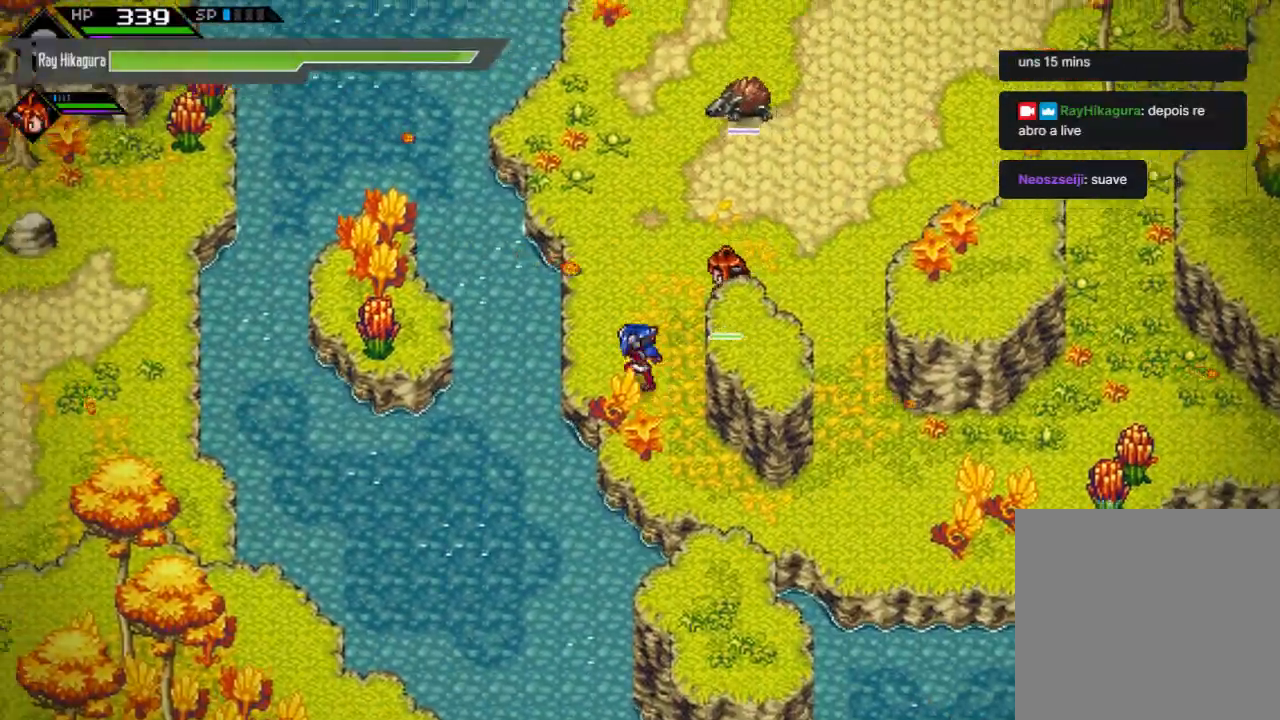
{"buttons": [], "left_stick": "up-left", "right_stick": "center", "events": [[67, "left_stick", "left"], [433, "left_stick", "up-left"]]}
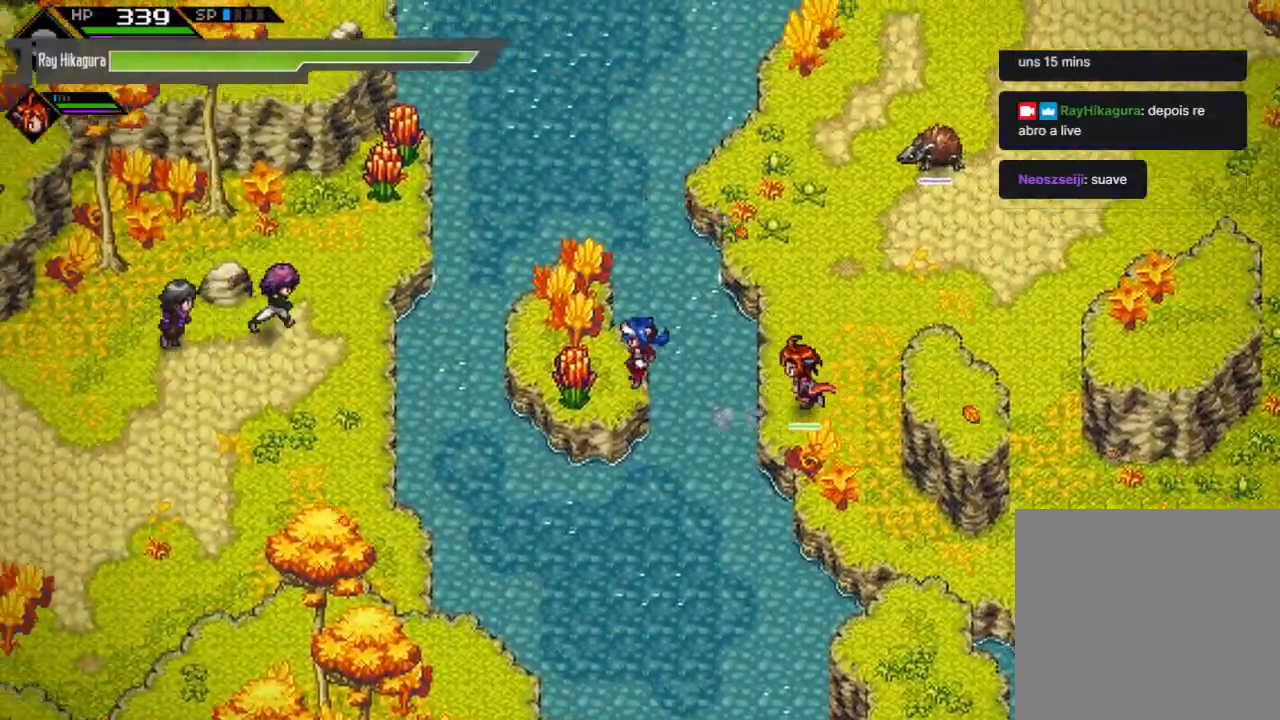
{"buttons": [], "left_stick": "left", "right_stick": "center", "events": [[133, "X", "down"], [133, "left_stick", "left"], [267, "X", "up"], [267, "left_stick", "center"], [467, "left_stick", "left"]]}
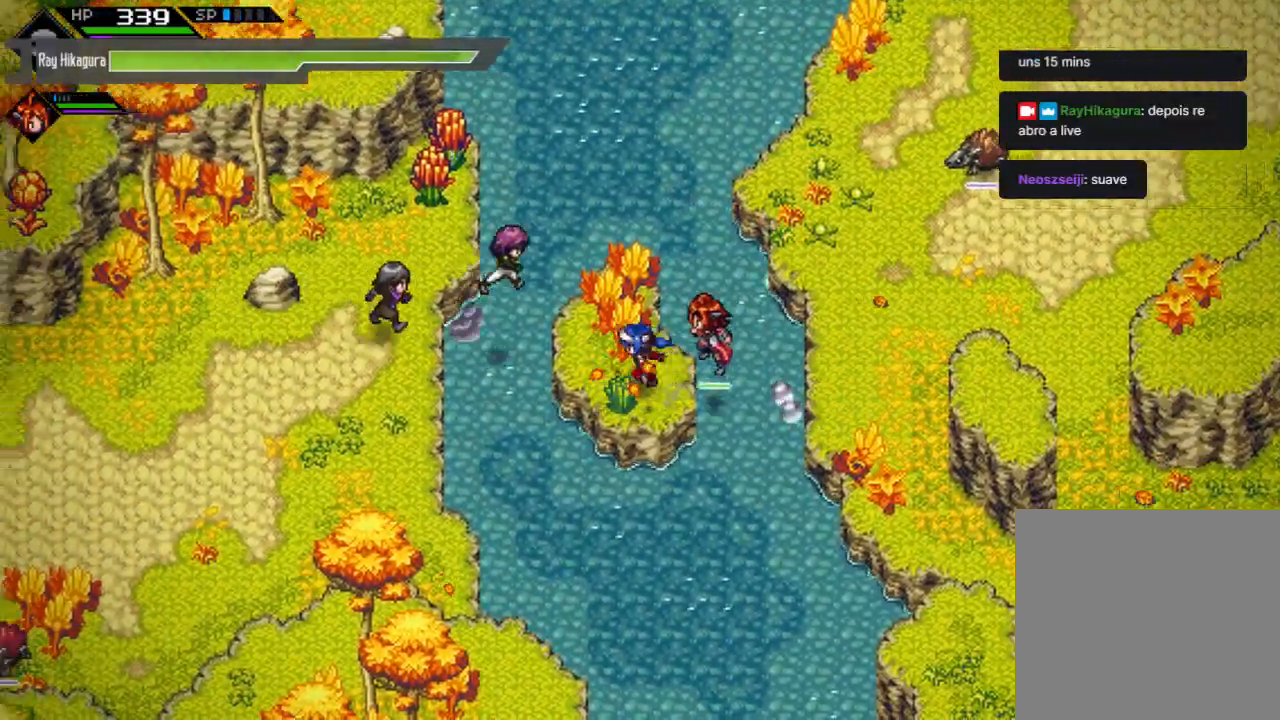
{"buttons": [], "left_stick": "left", "right_stick": "center", "events": []}
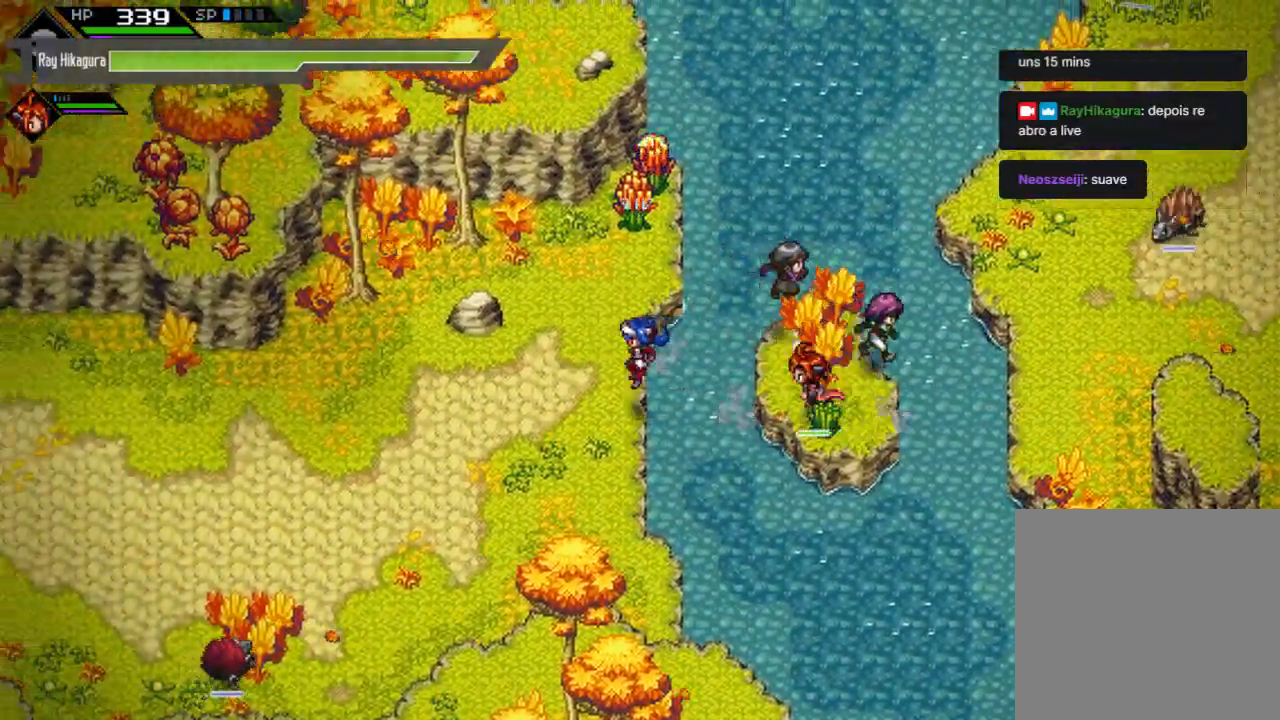
{"buttons": [], "left_stick": "down-left", "right_stick": "center", "events": [[233, "left_stick", "down-left"]]}
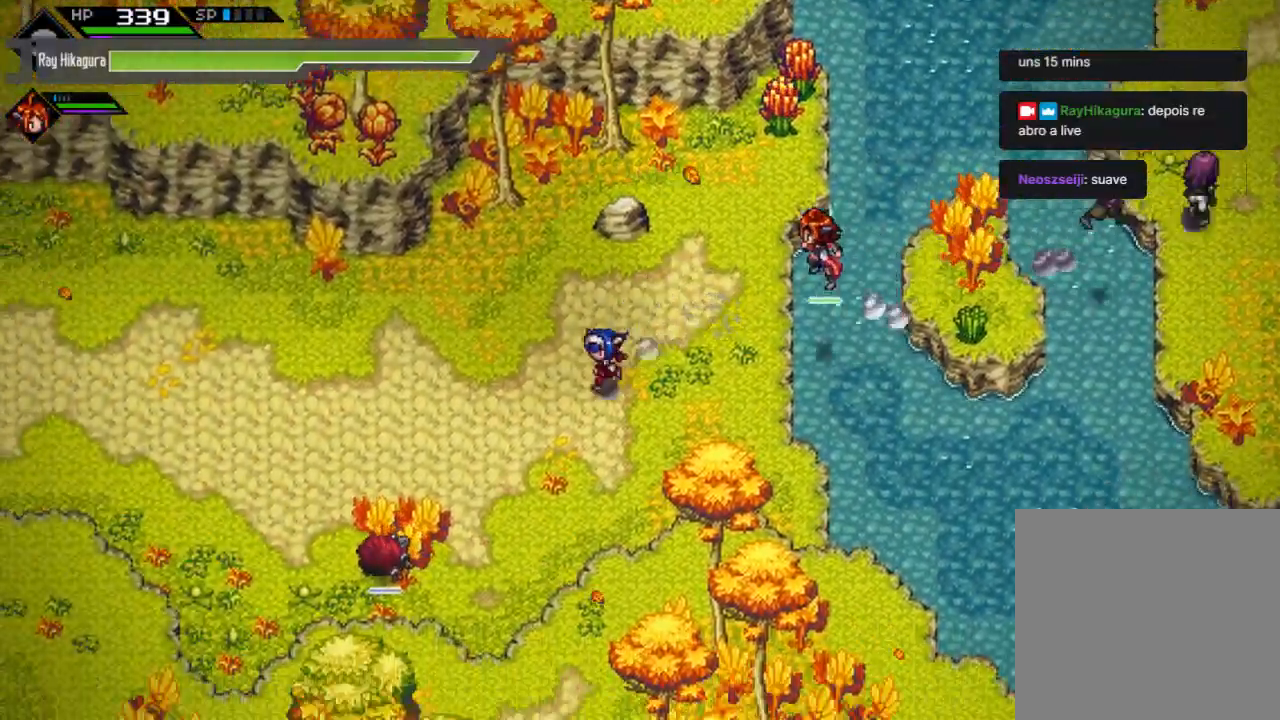
{"buttons": [], "left_stick": "left", "right_stick": "center", "events": [[133, "left_stick", "left"]]}
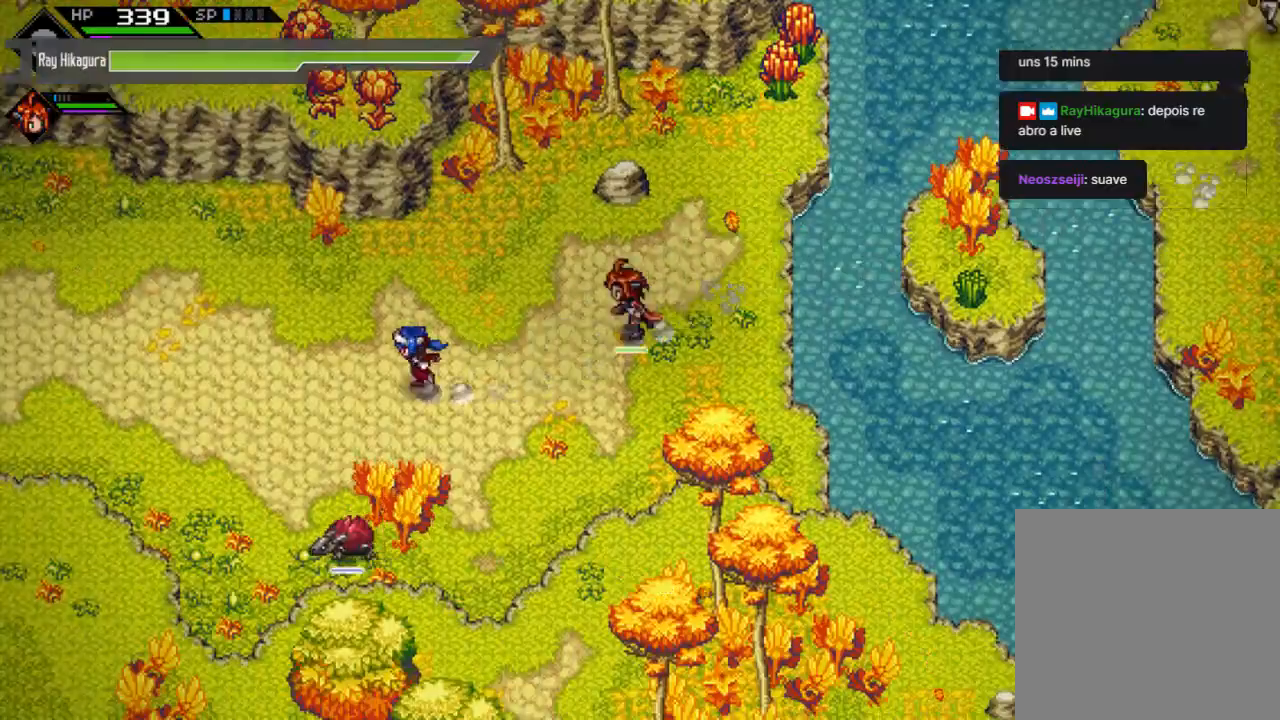
{"buttons": [], "left_stick": "left", "right_stick": "center", "events": []}
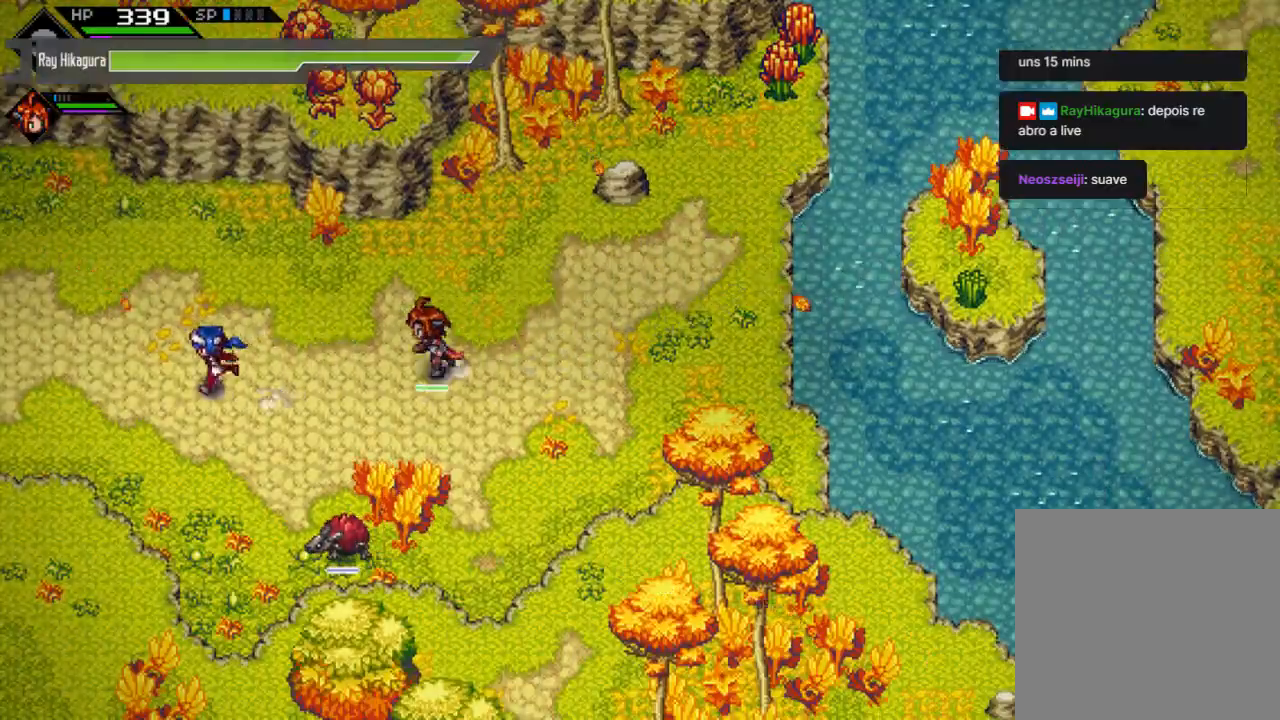
{"buttons": [], "left_stick": "left", "right_stick": "center", "events": []}
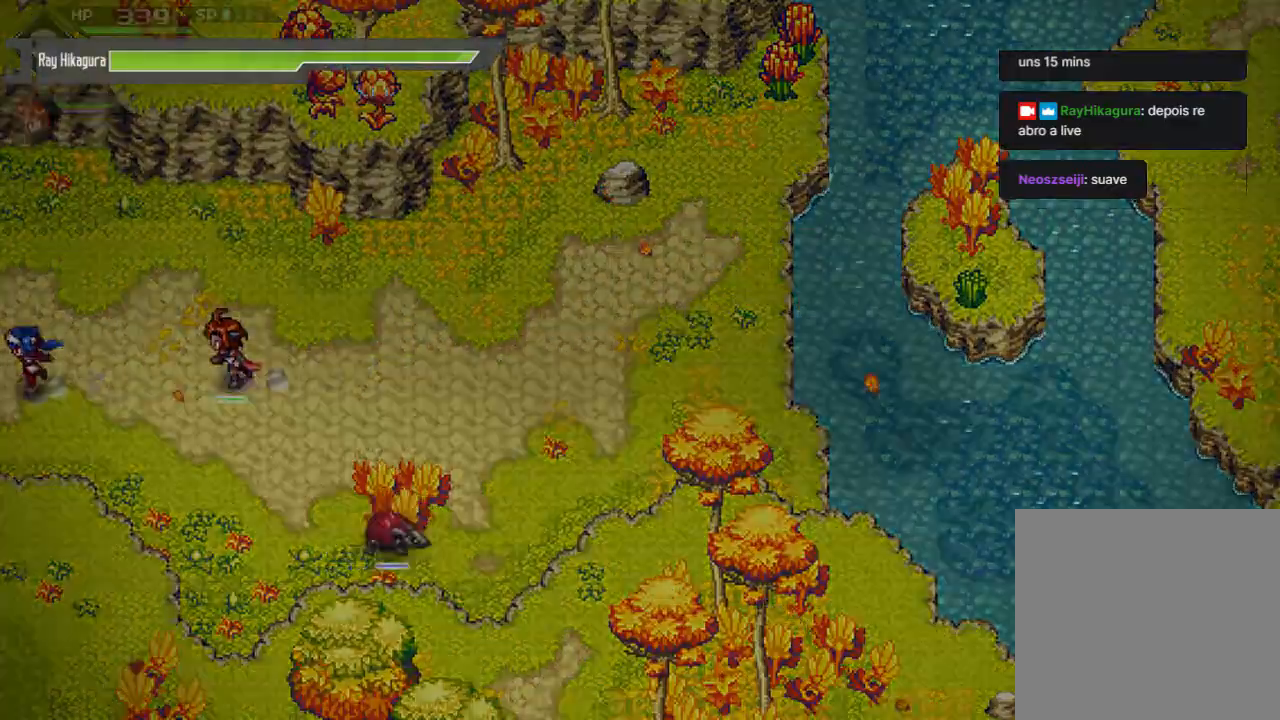
{"buttons": [], "left_stick": "center", "right_stick": "center", "events": [[400, "left_stick", "center"]]}
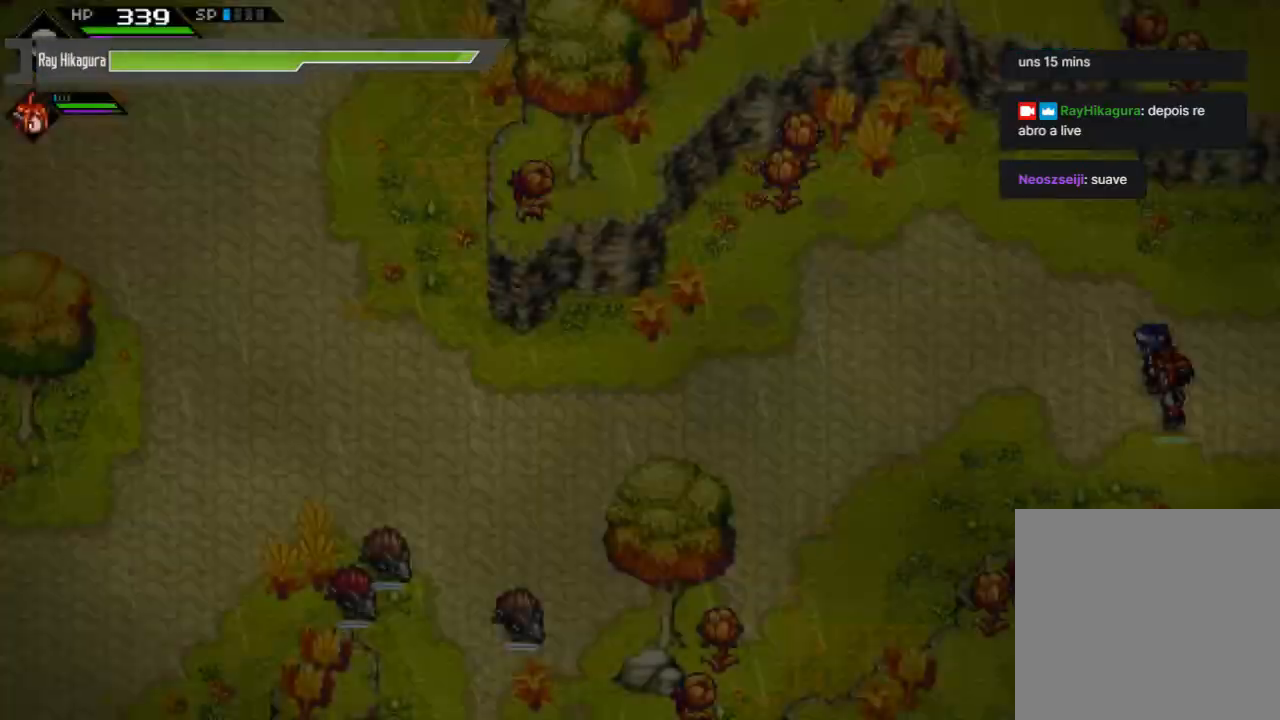
{"buttons": [], "left_stick": "left", "right_stick": "center", "events": [[367, "left_stick", "left"]]}
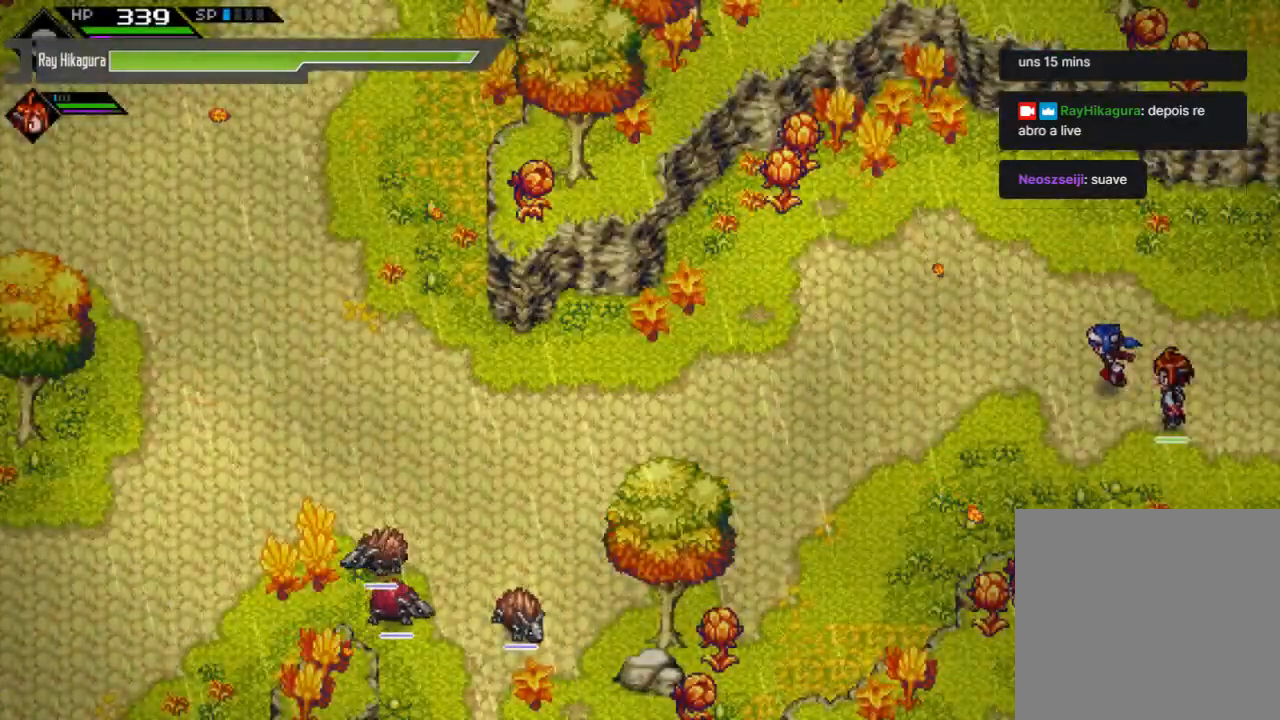
{"buttons": [], "left_stick": "left", "right_stick": "center", "events": []}
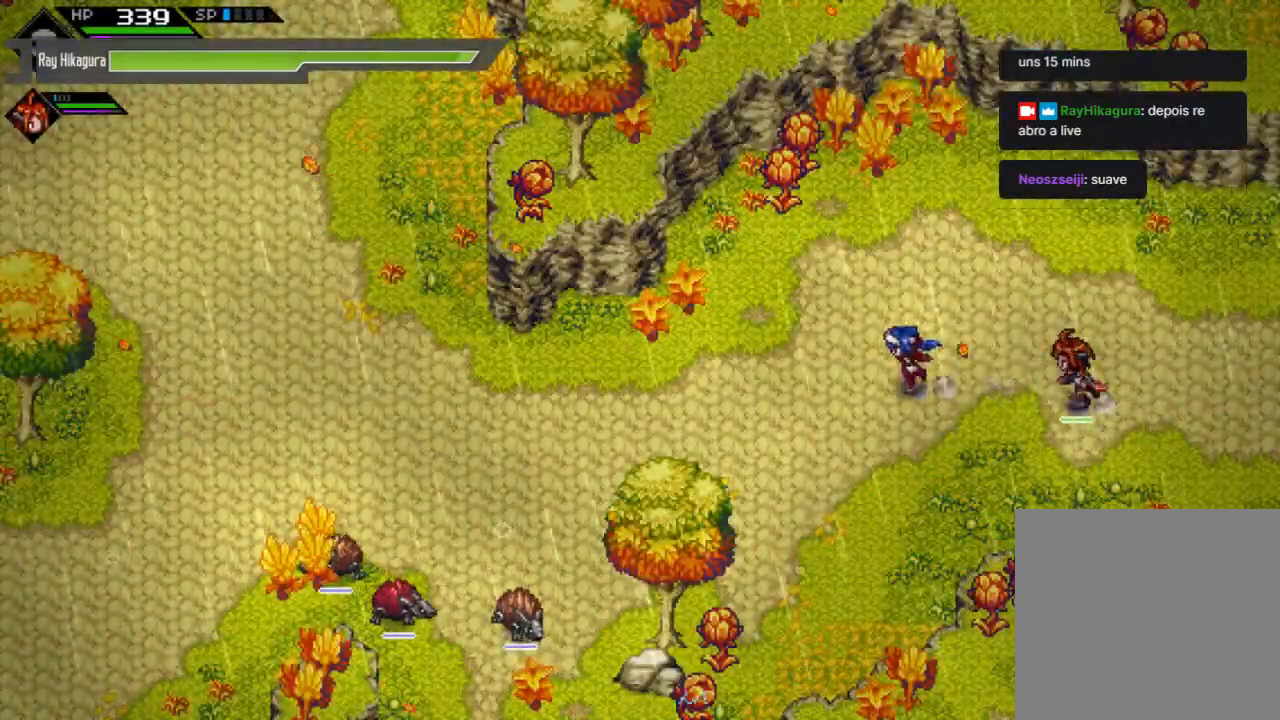
{"buttons": [], "left_stick": "down-left", "right_stick": "center", "events": [[267, "left_stick", "down-left"]]}
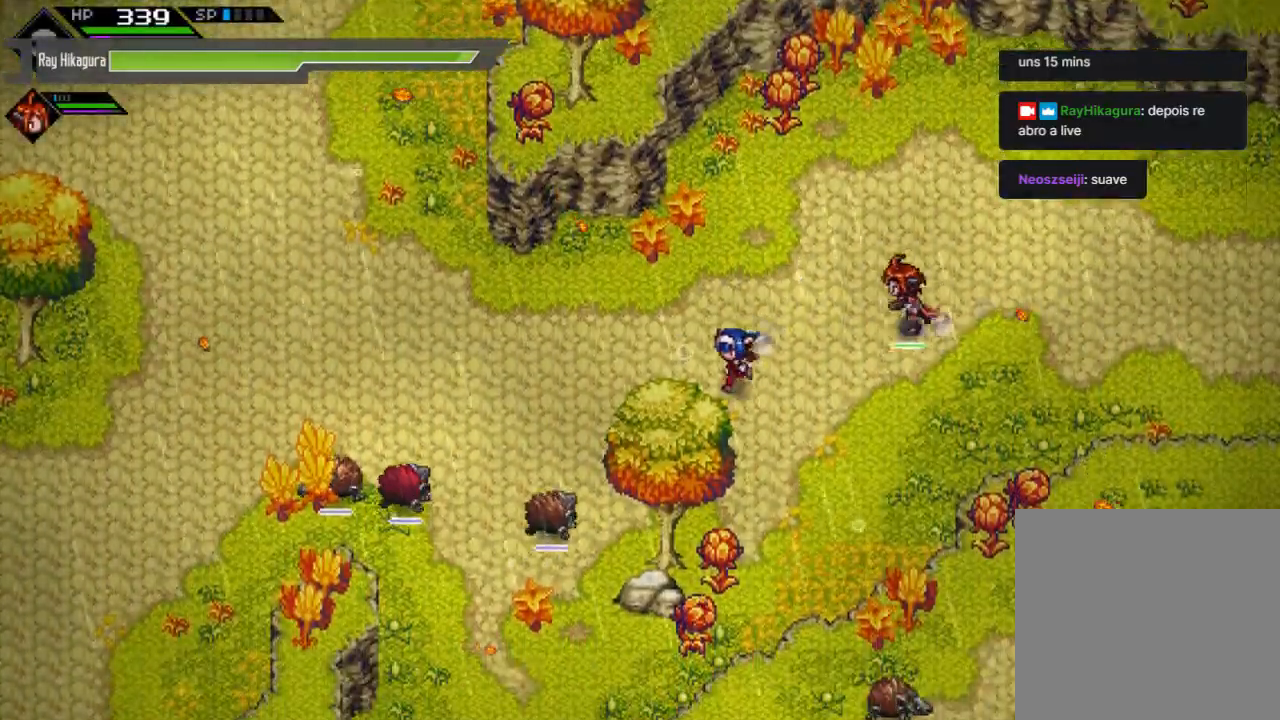
{"buttons": [], "left_stick": "left", "right_stick": "center", "events": [[33, "left_stick", "left"]]}
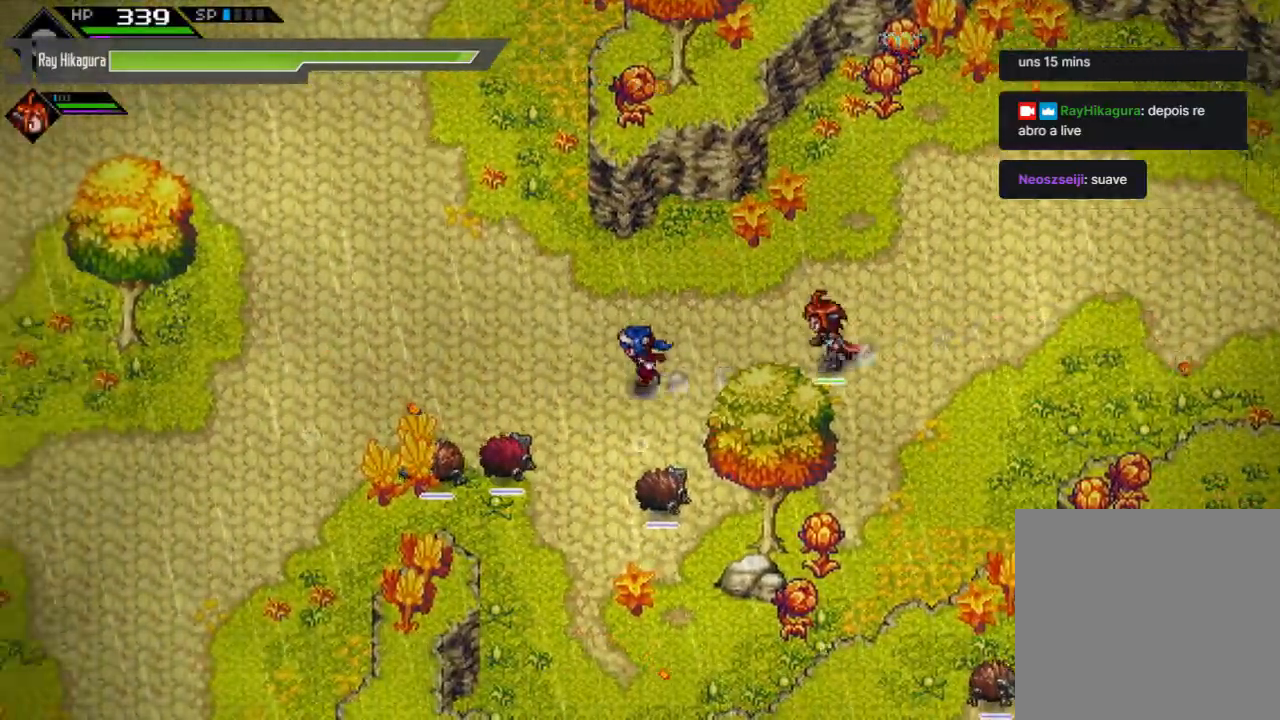
{"buttons": [], "left_stick": "left", "right_stick": "center", "events": []}
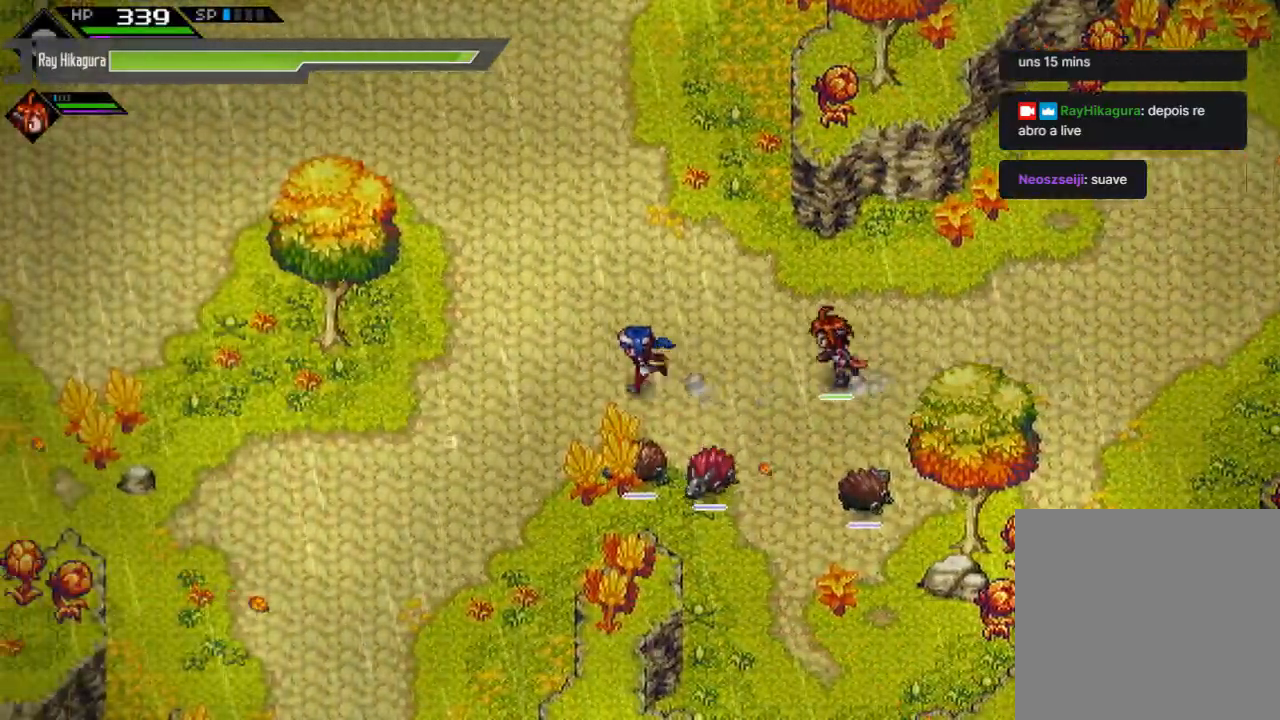
{"buttons": [], "left_stick": "left", "right_stick": "center", "events": []}
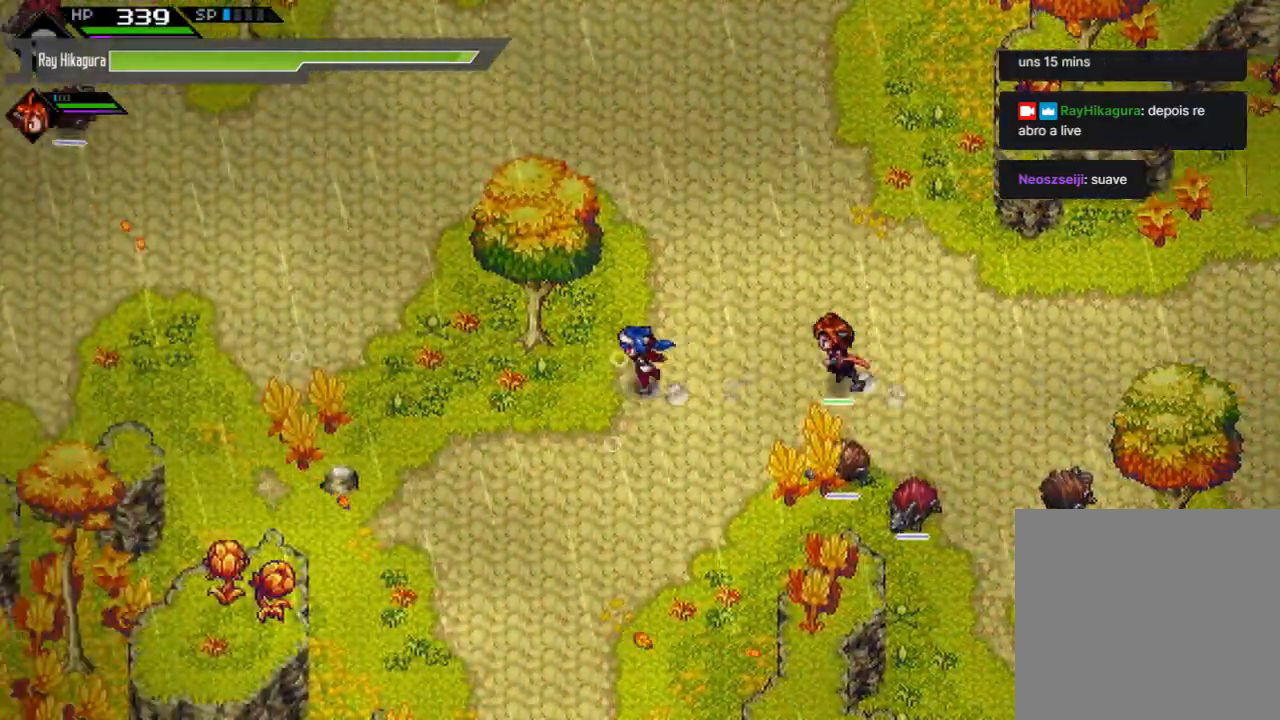
{"buttons": [], "left_stick": "up-left", "right_stick": "center", "events": [[433, "left_stick", "up-left"]]}
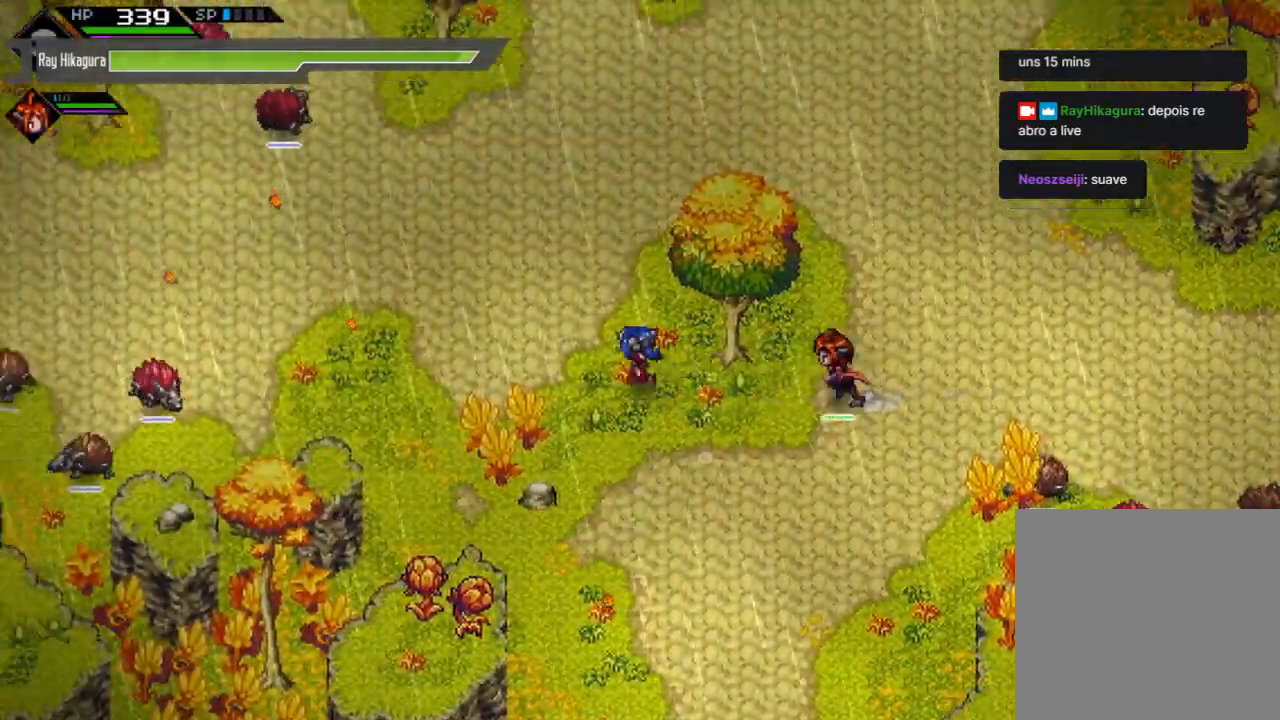
{"buttons": [], "left_stick": "up-left", "right_stick": "center", "events": [[267, "left_stick", "left"], [500, "left_stick", "up-left"]]}
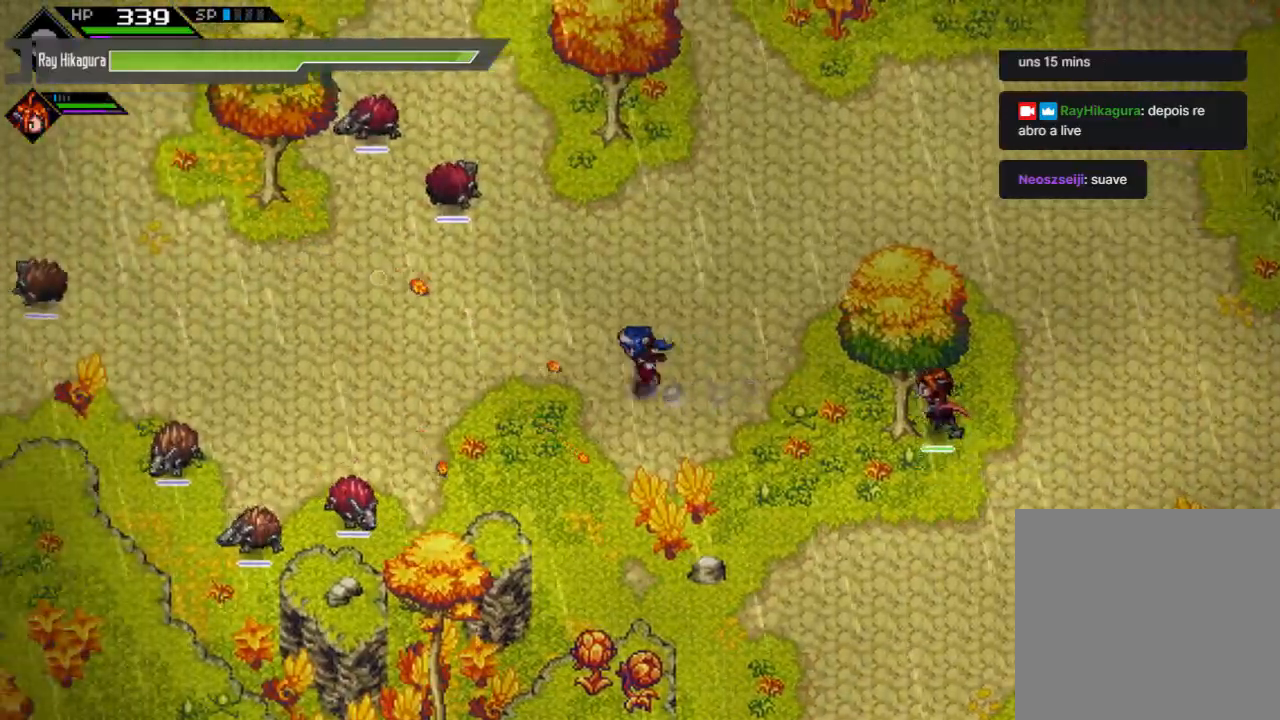
{"buttons": [], "left_stick": "left", "right_stick": "center", "events": [[400, "left_stick", "left"]]}
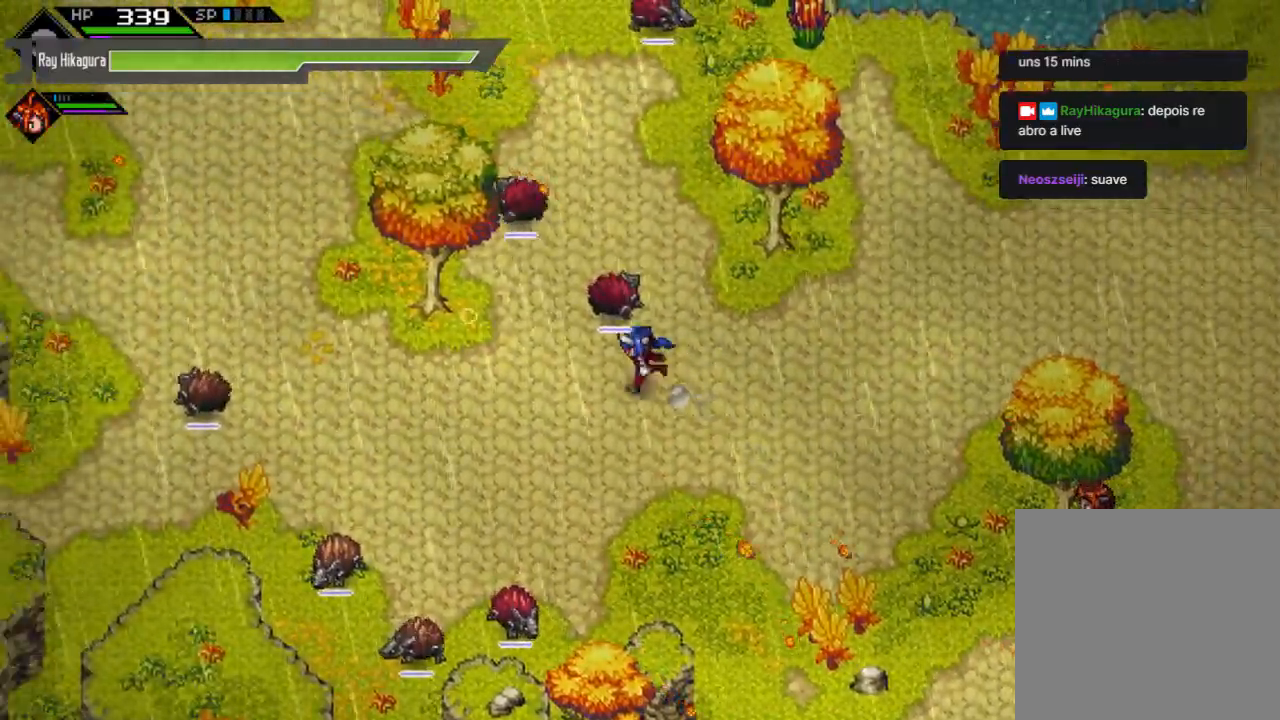
{"buttons": [], "left_stick": "up-left", "right_stick": "center", "events": [[467, "left_stick", "up-left"]]}
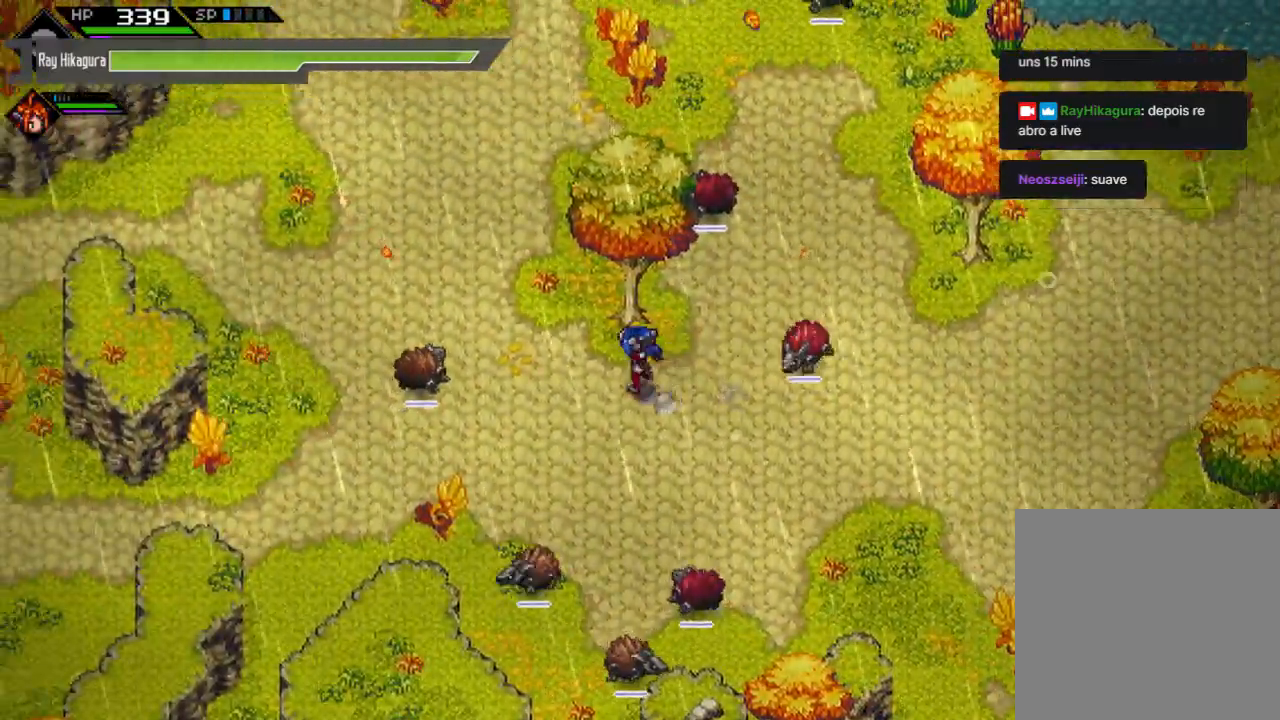
{"buttons": [], "left_stick": "up-left", "right_stick": "center", "events": []}
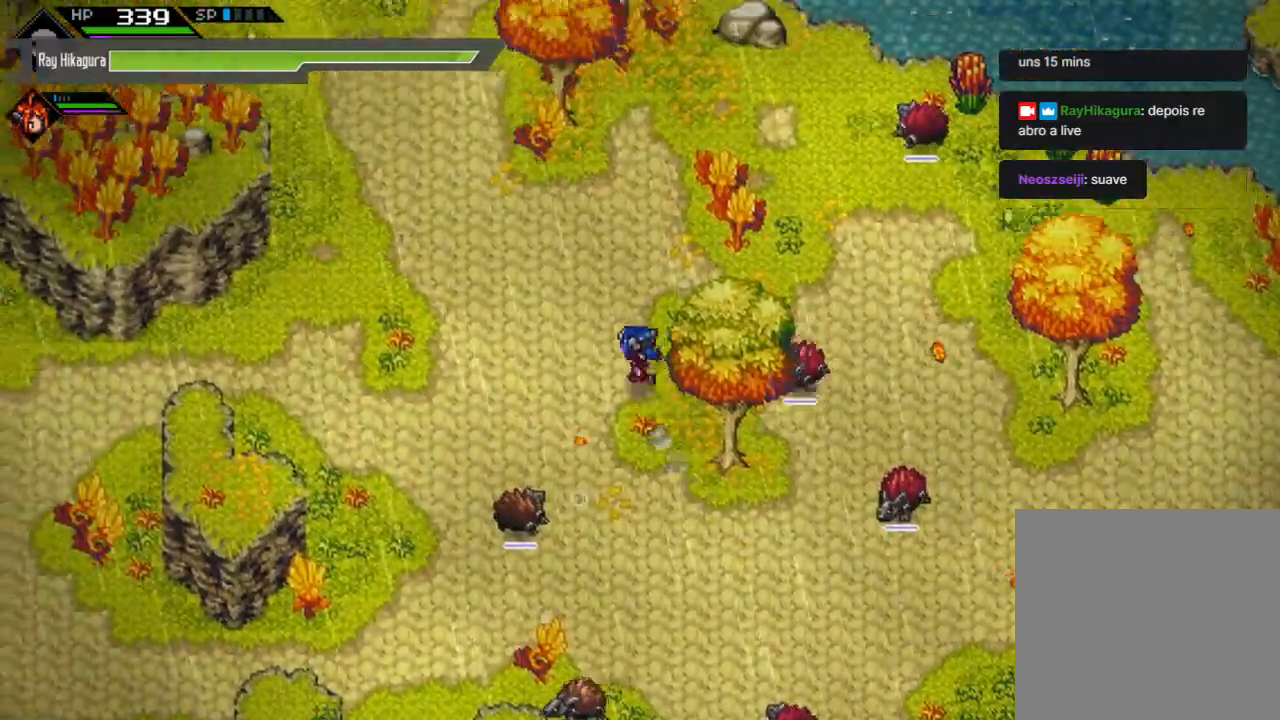
{"buttons": [], "left_stick": "left", "right_stick": "center", "events": [[300, "left_stick", "left"]]}
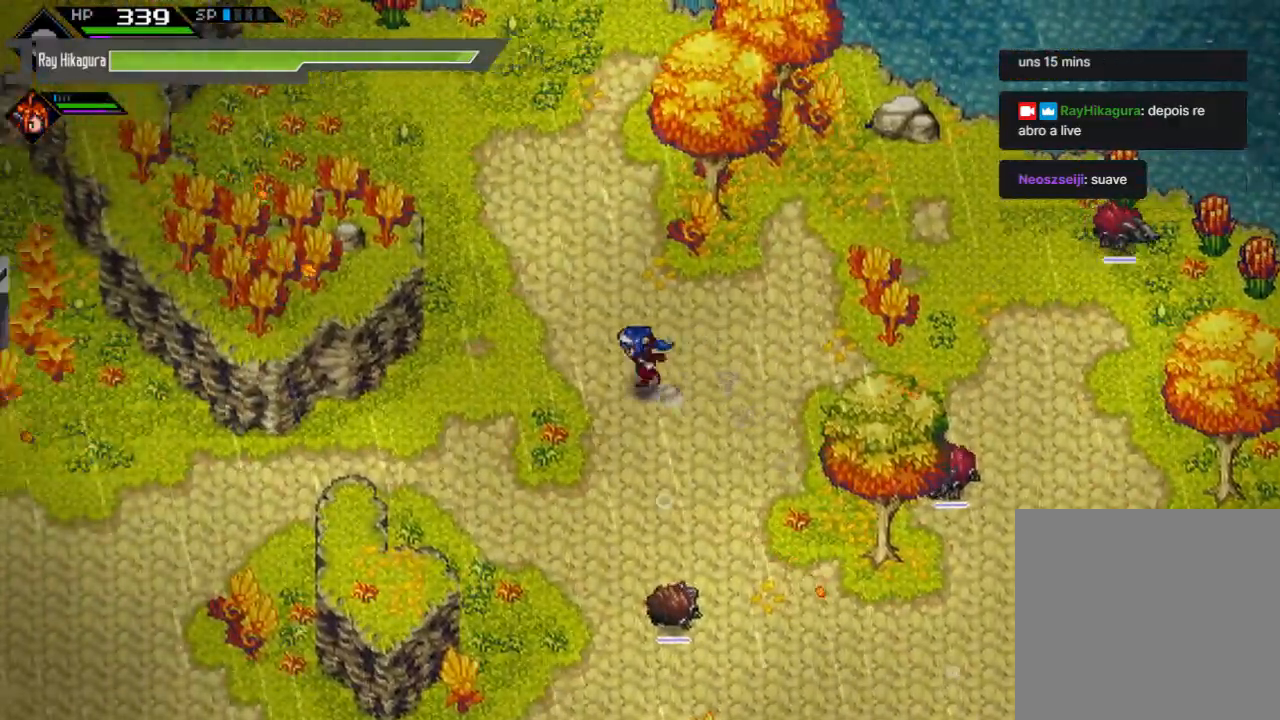
{"buttons": [], "left_stick": "down-left", "right_stick": "center", "events": [[267, "left_stick", "down-left"]]}
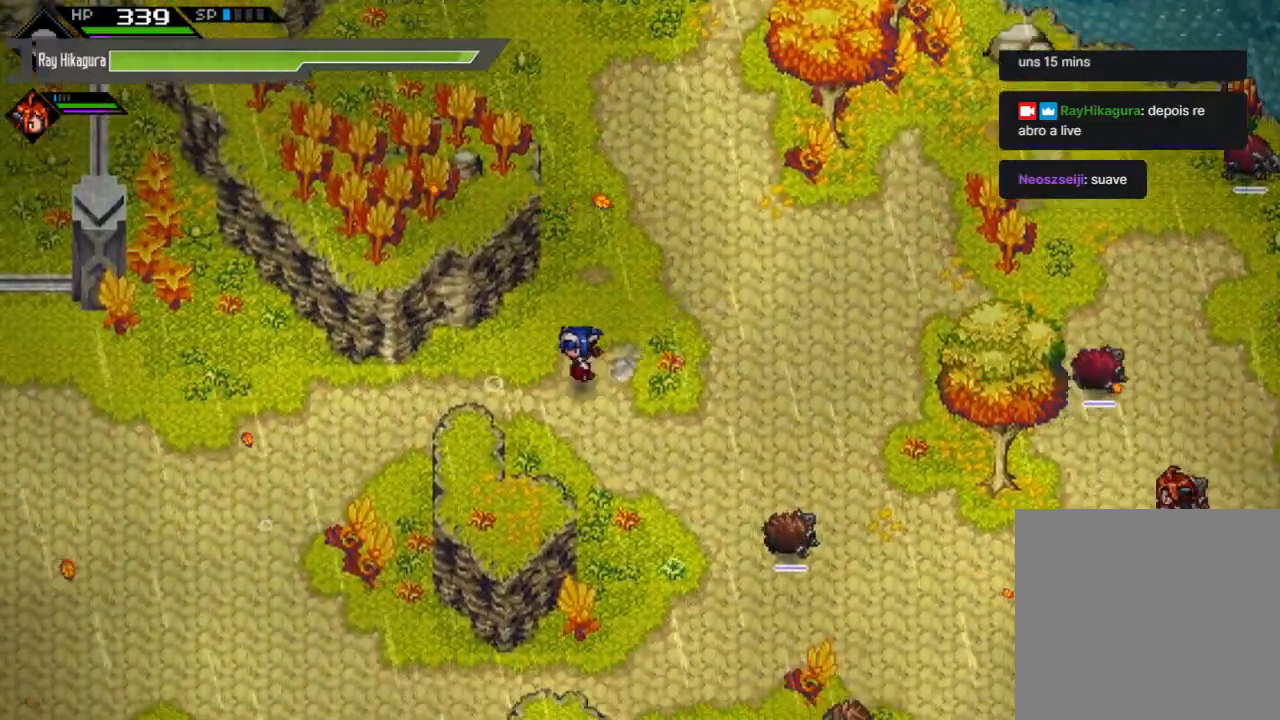
{"buttons": [], "left_stick": "left", "right_stick": "center", "events": [[33, "left_stick", "left"]]}
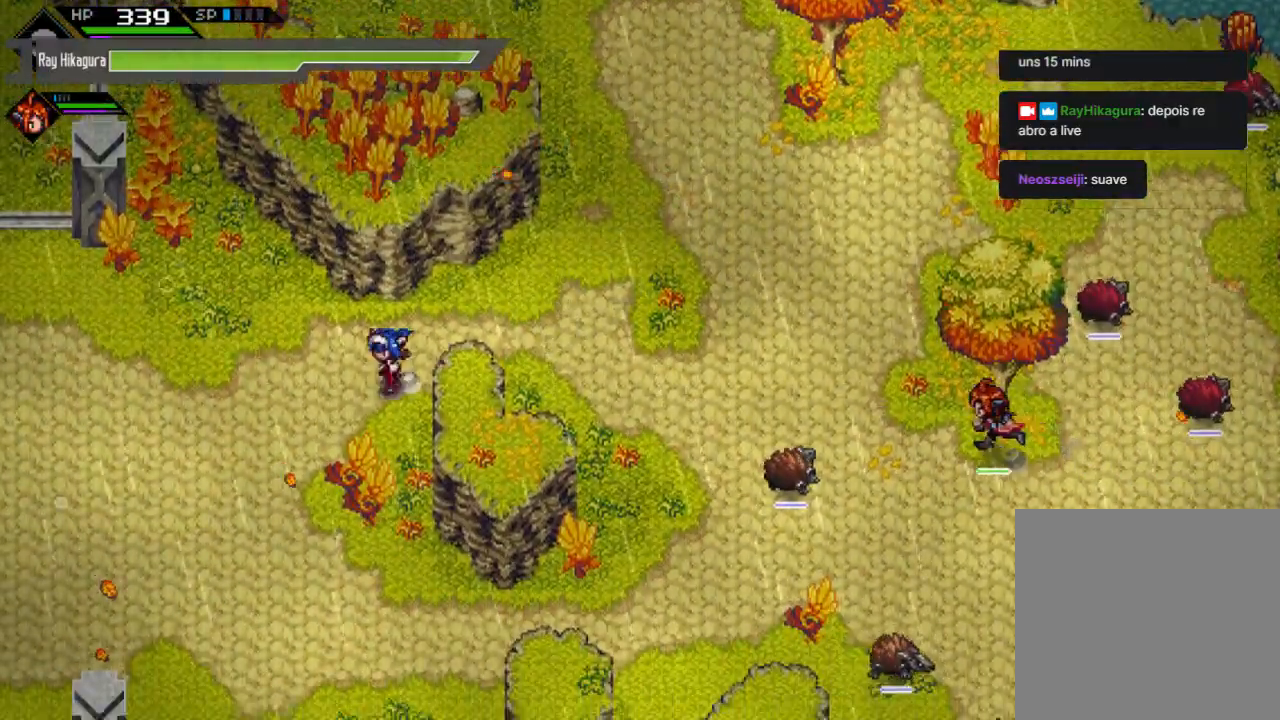
{"buttons": [], "left_stick": "left", "right_stick": "center", "events": []}
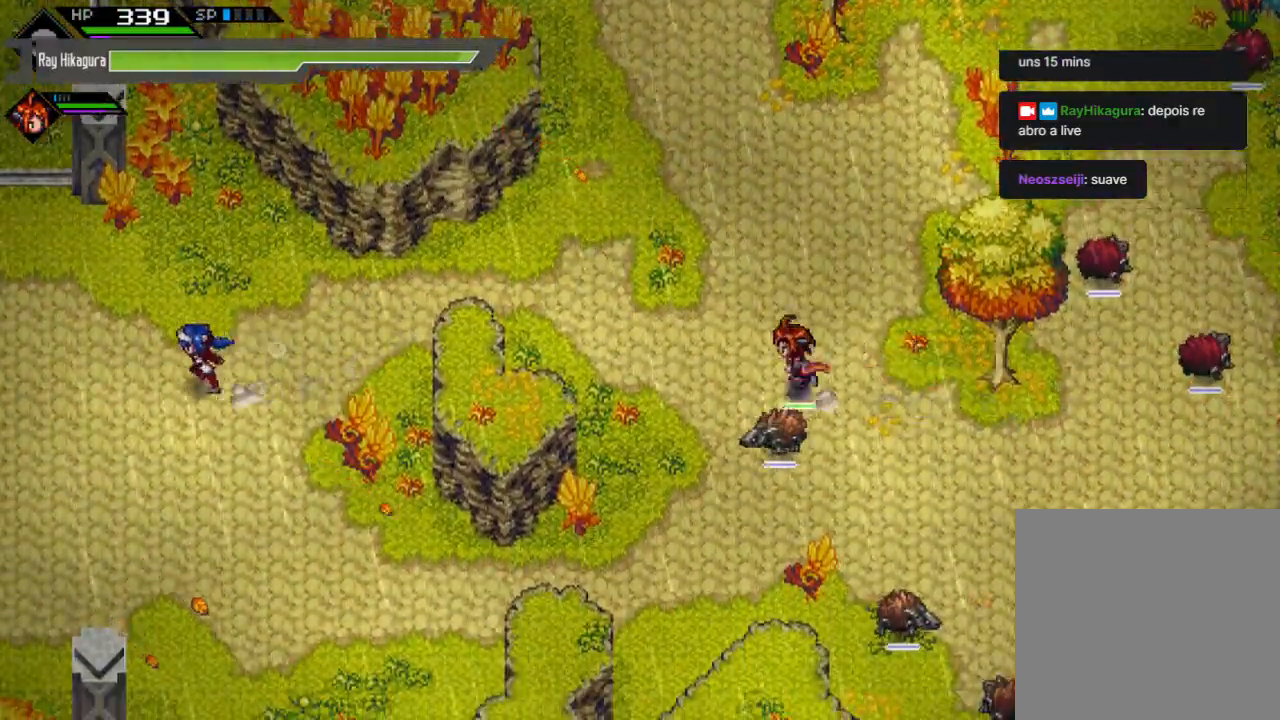
{"buttons": [], "left_stick": "left", "right_stick": "center", "events": []}